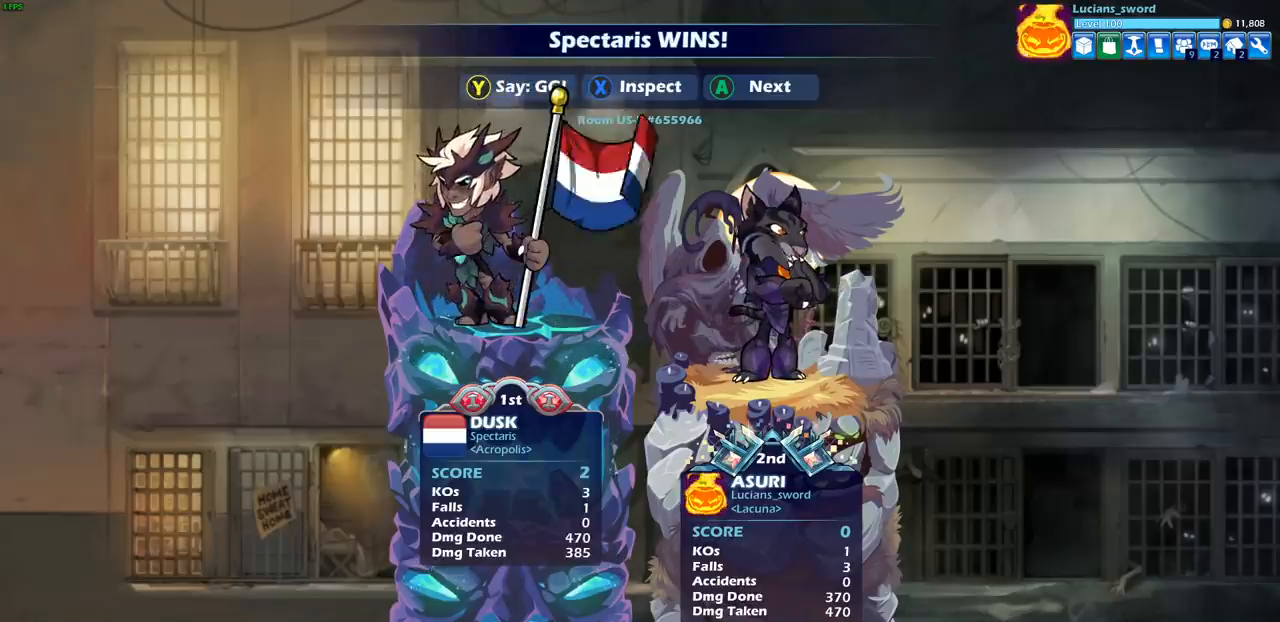
Gameplay with a controller (PlayStation layout); each line is a JSON object with the inputs held at the frame after it. "events" lists button and stick changes between this image and that frame as [ms after this image, input, new state], when the widget could be followed in between.
{"buttons": ["TRIANGLE"], "left_stick": "center", "right_stick": "center", "events": [[450, "TRIANGLE", "down"]]}
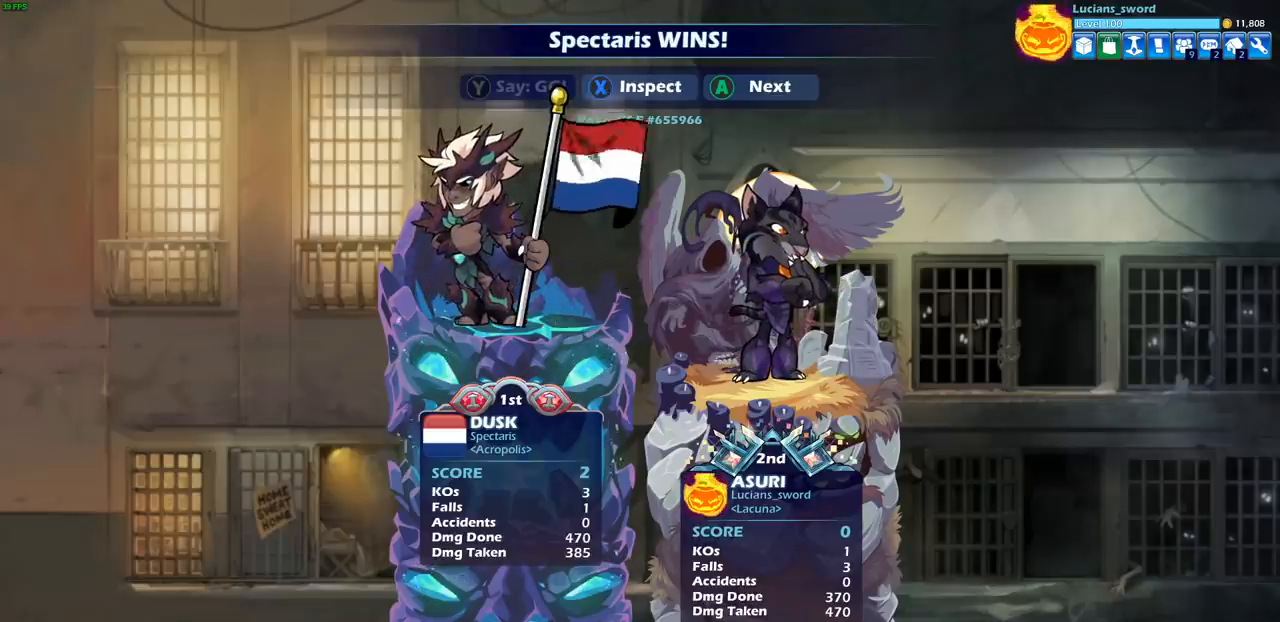
{"buttons": [], "left_stick": "center", "right_stick": "center", "events": [[67, "TRIANGLE", "up"]]}
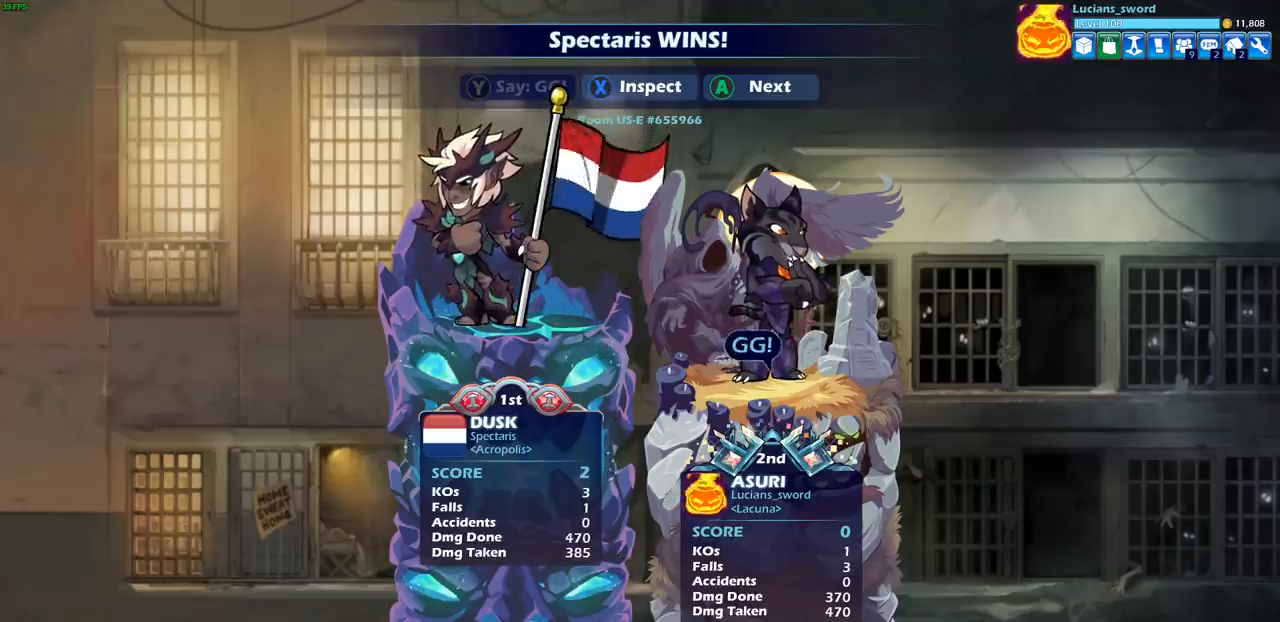
{"buttons": [], "left_stick": "center", "right_stick": "center", "events": []}
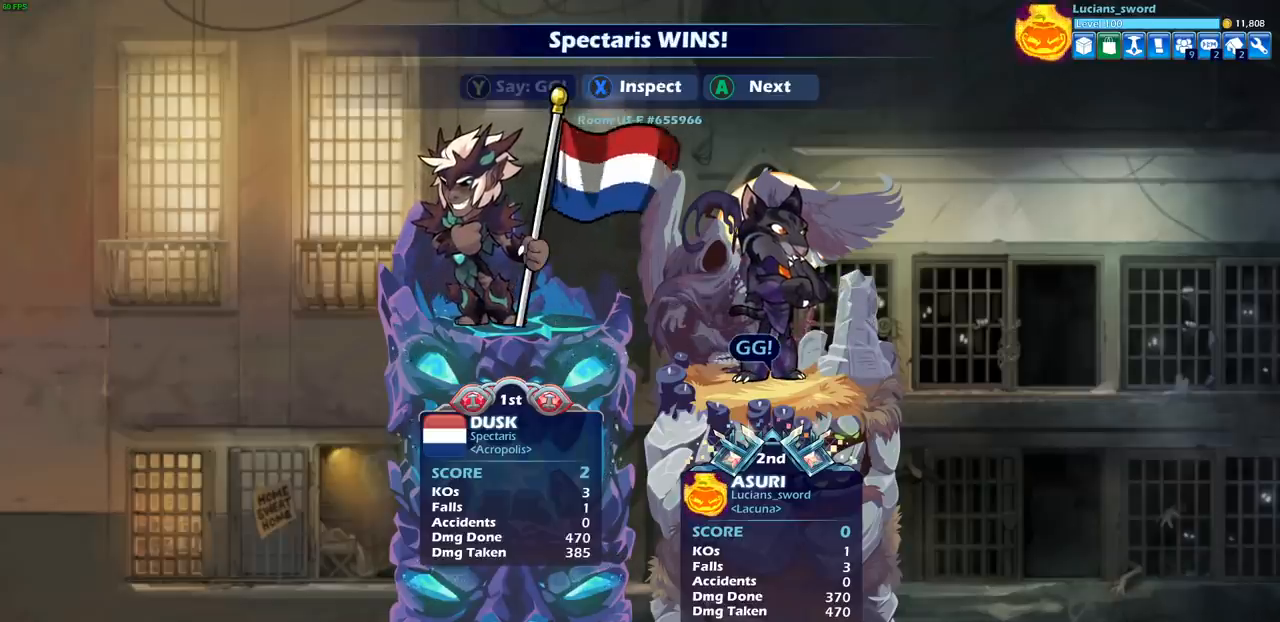
{"buttons": [], "left_stick": "center", "right_stick": "center", "events": []}
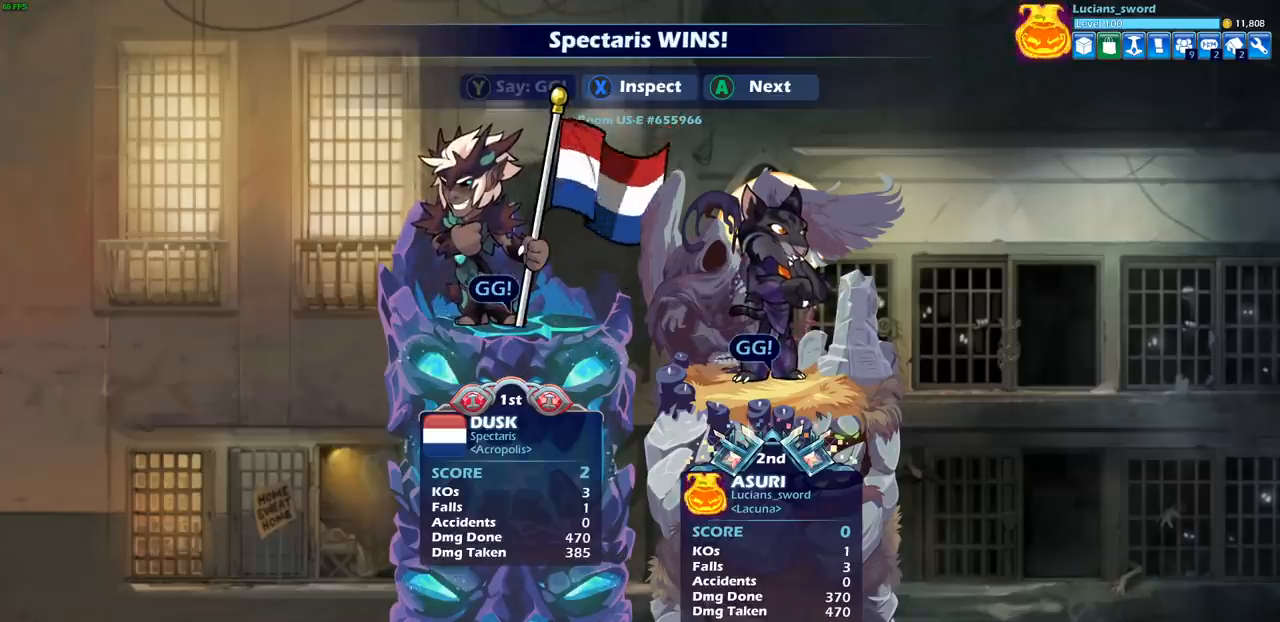
{"buttons": [], "left_stick": "center", "right_stick": "center", "events": [[317, "CROSS", "down"], [417, "CROSS", "up"]]}
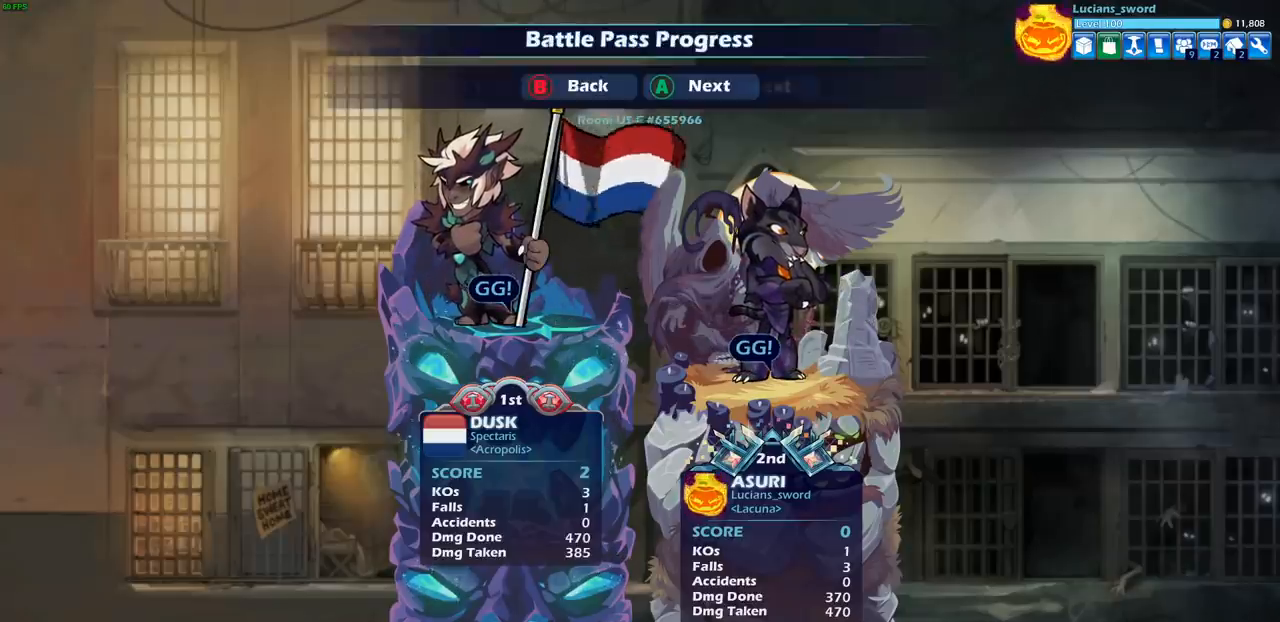
{"buttons": [], "left_stick": "center", "right_stick": "center", "events": []}
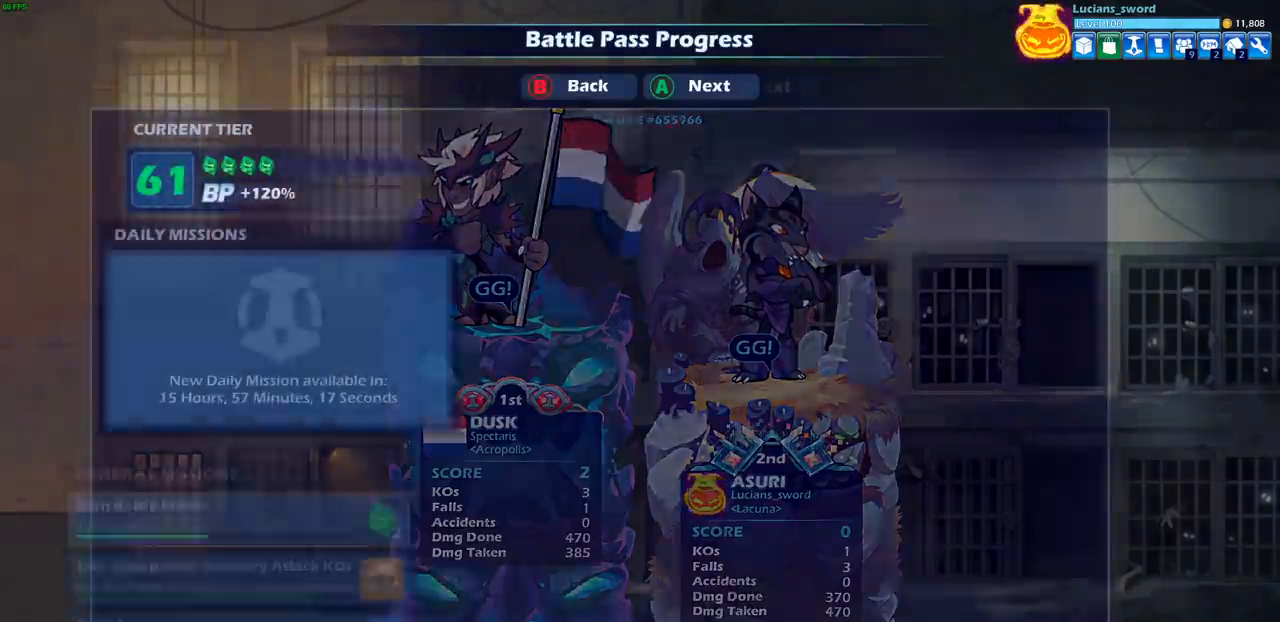
{"buttons": [], "left_stick": "center", "right_stick": "center", "events": []}
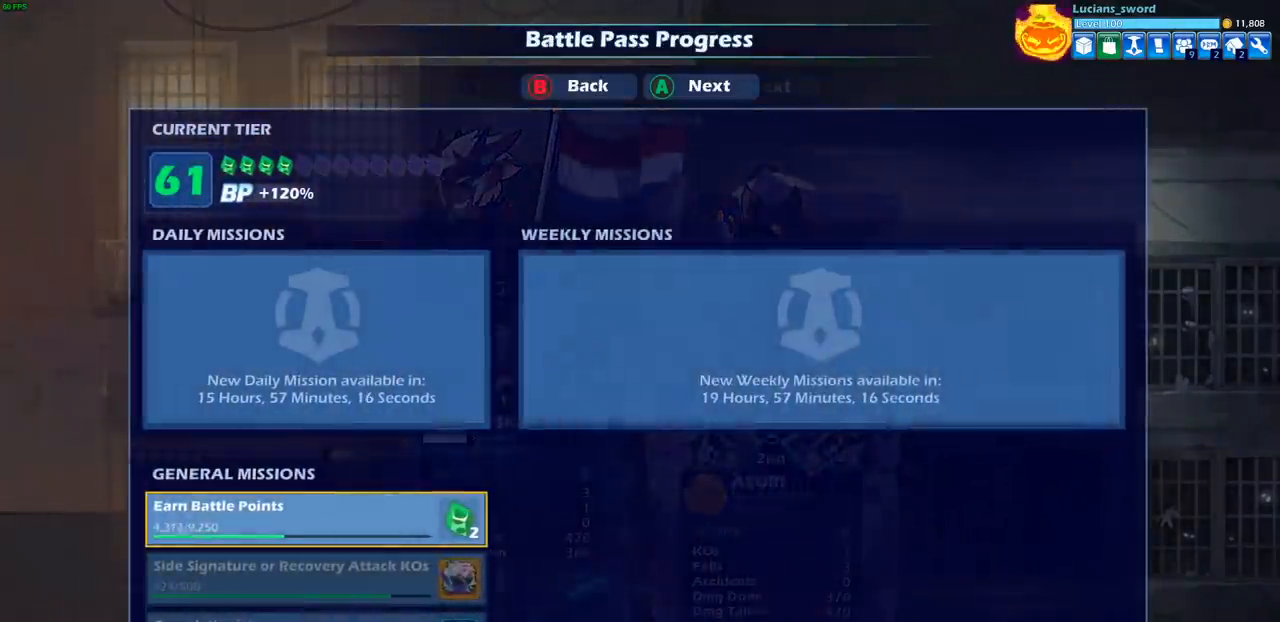
{"buttons": [], "left_stick": "center", "right_stick": "center", "events": [[217, "CROSS", "down"], [417, "CROSS", "up"]]}
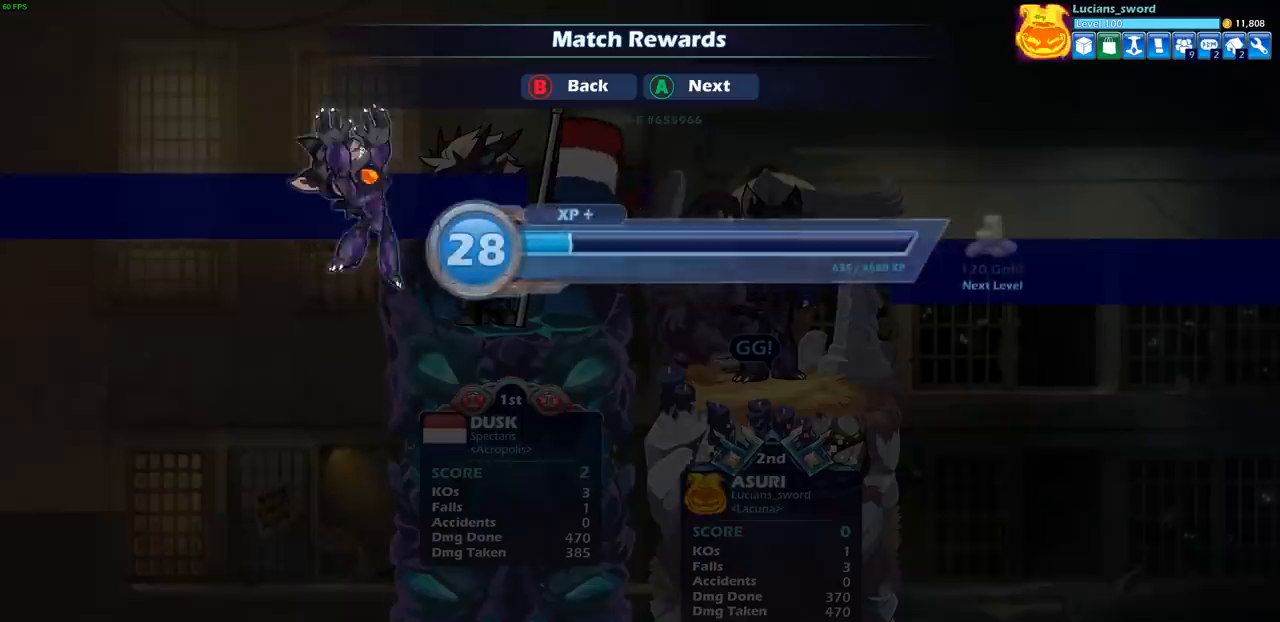
{"buttons": [], "left_stick": "center", "right_stick": "center", "events": [[200, "CROSS", "down"], [367, "CROSS", "up"]]}
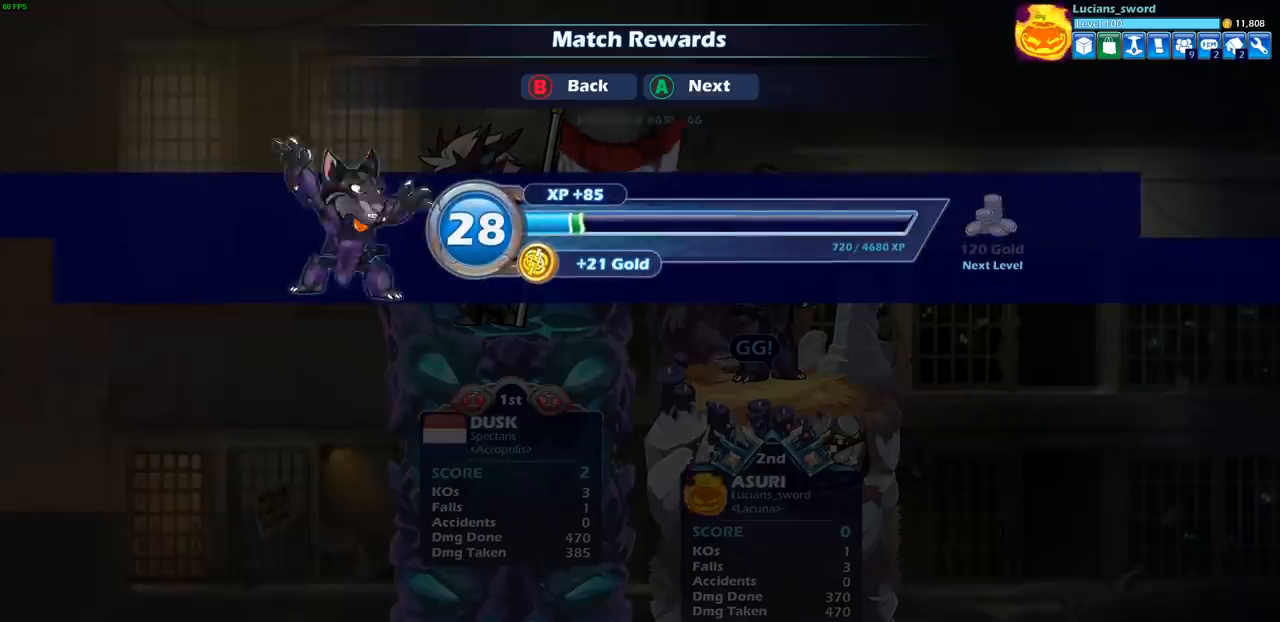
{"buttons": [], "left_stick": "center", "right_stick": "center", "events": [[17, "CROSS", "down"], [167, "CROSS", "up"]]}
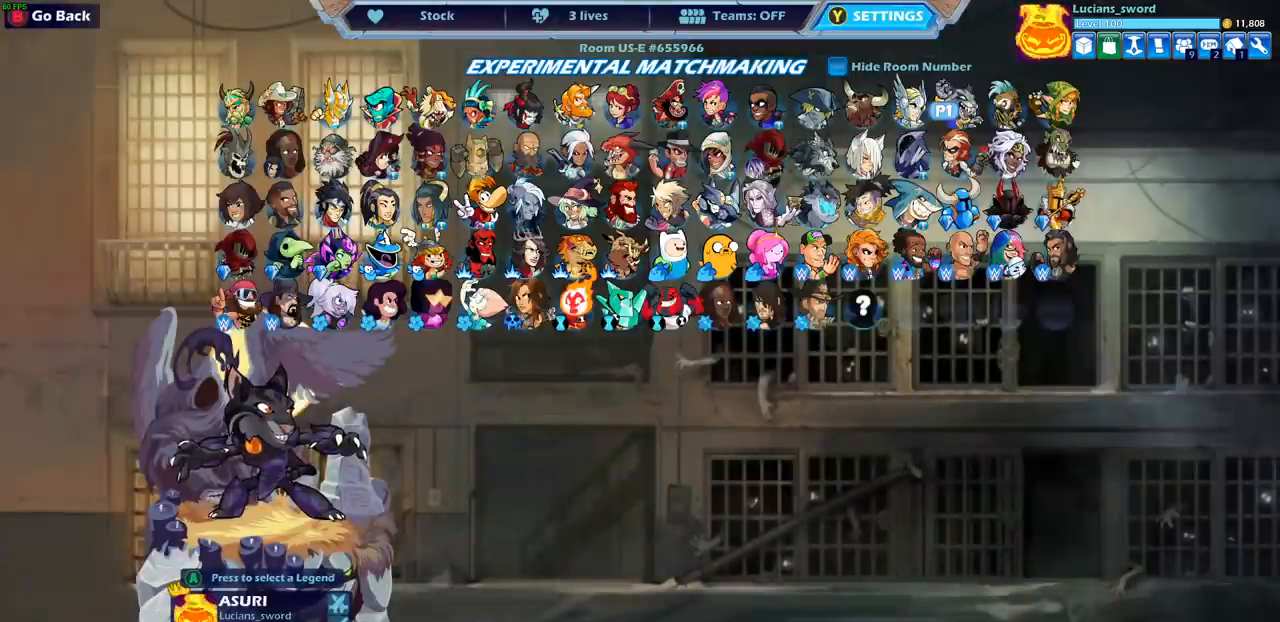
{"buttons": [], "left_stick": "center", "right_stick": "center", "events": []}
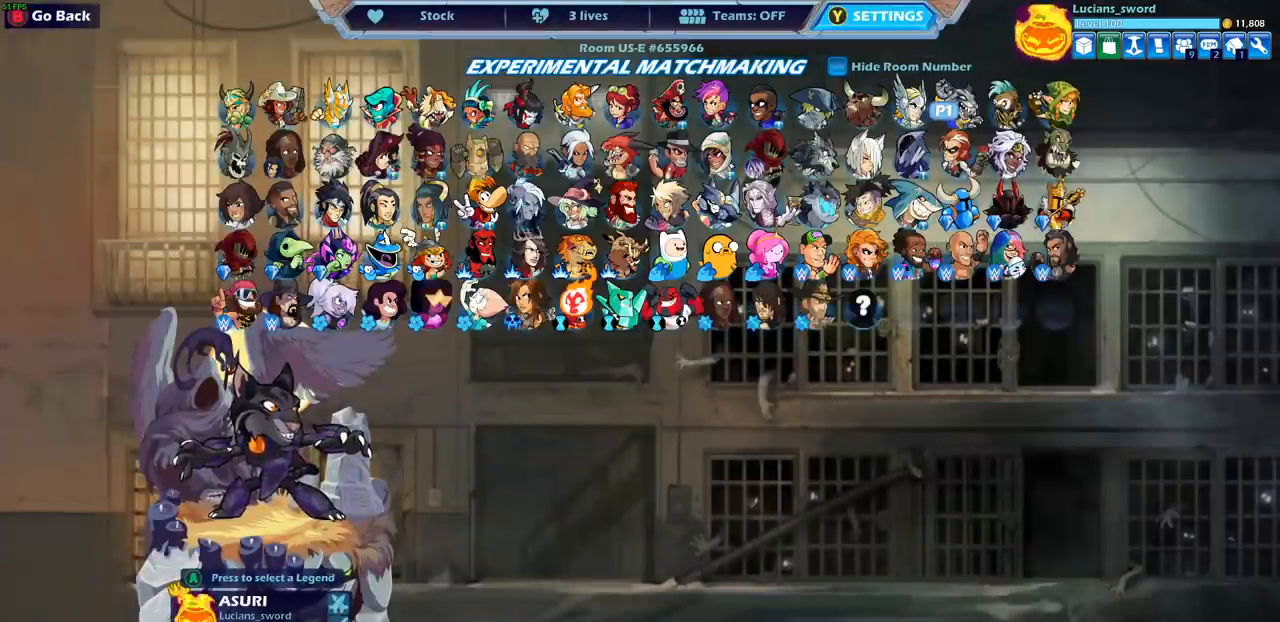
{"buttons": [], "left_stick": "center", "right_stick": "center", "events": [[183, "DPAD_LEFT", "down"], [350, "DPAD_LEFT", "up"]]}
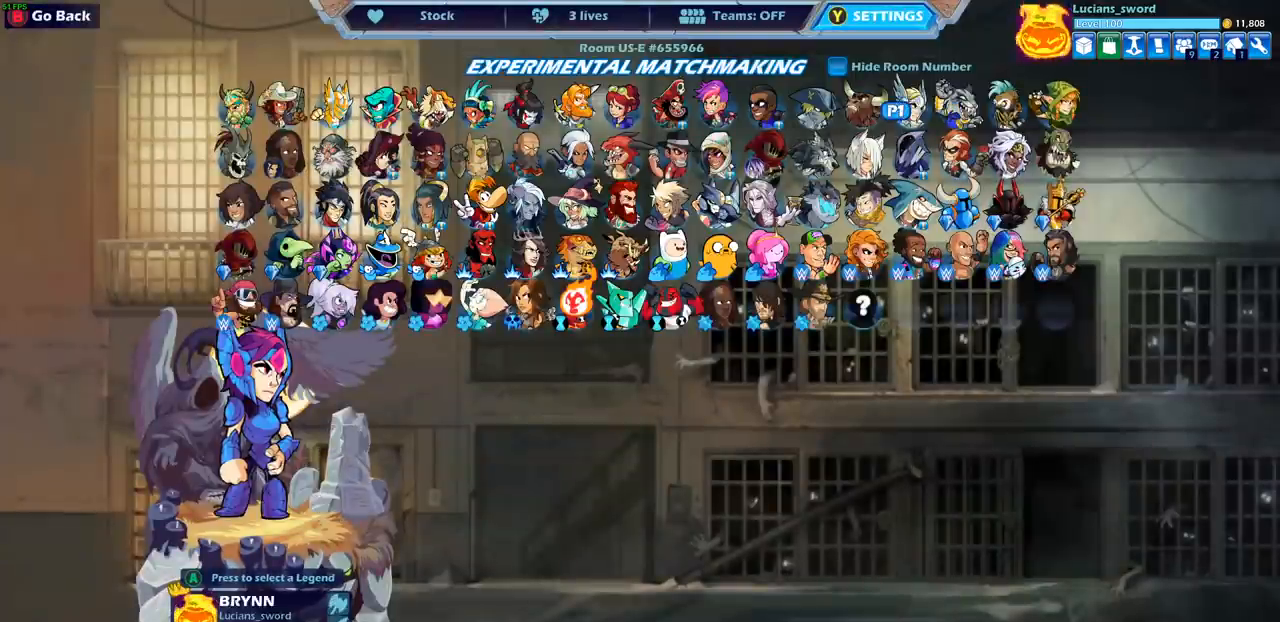
{"buttons": [], "left_stick": "center", "right_stick": "center", "events": [[50, "DPAD_RIGHT", "down"], [167, "DPAD_RIGHT", "up"]]}
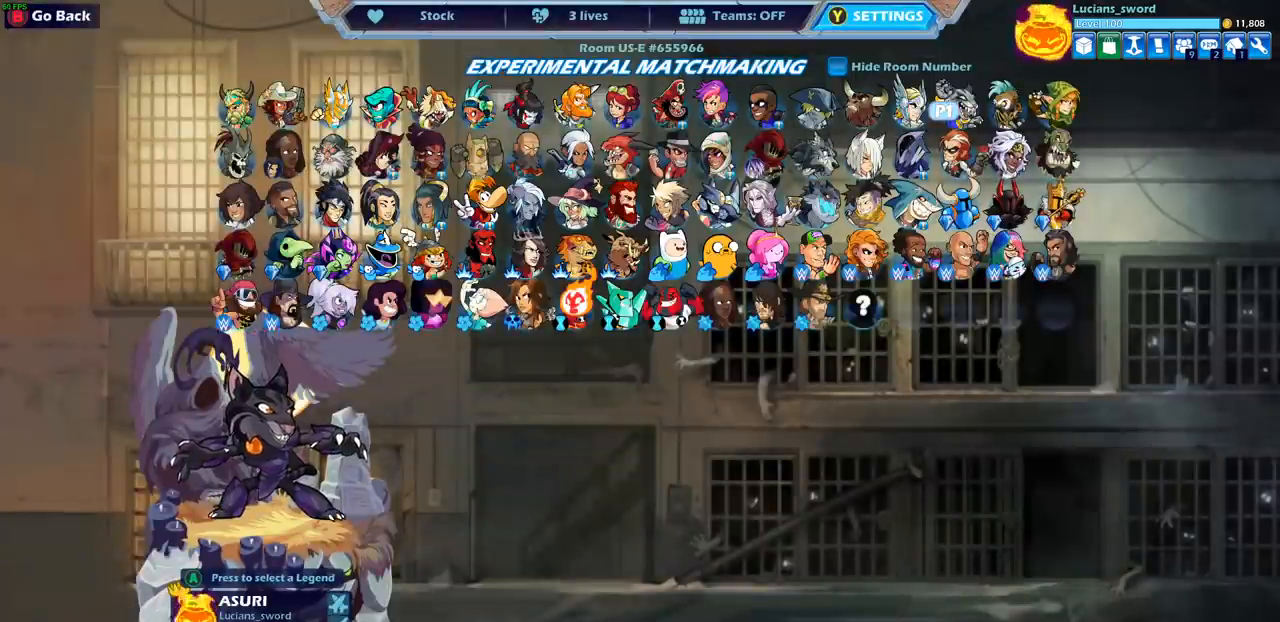
{"buttons": [], "left_stick": "center", "right_stick": "center", "events": []}
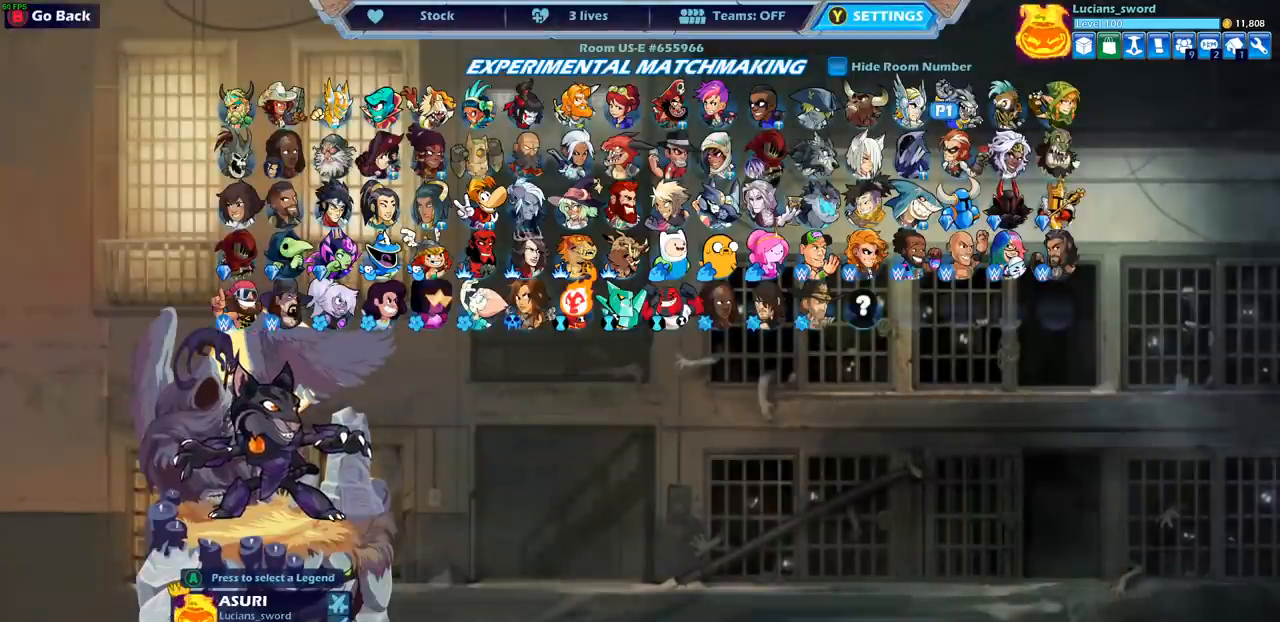
{"buttons": [], "left_stick": "center", "right_stick": "center", "events": [[300, "DPAD_LEFT", "down"], [417, "DPAD_LEFT", "up"]]}
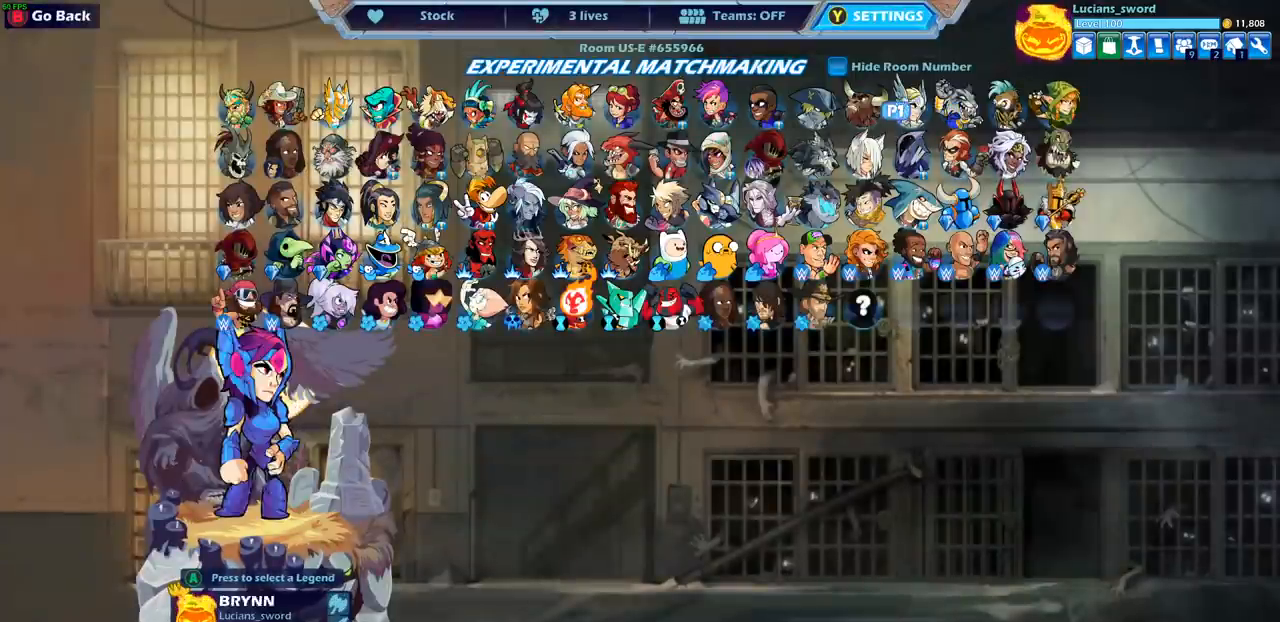
{"buttons": [], "left_stick": "center", "right_stick": "center", "events": [[17, "DPAD_LEFT", "down"], [83, "DPAD_LEFT", "up"]]}
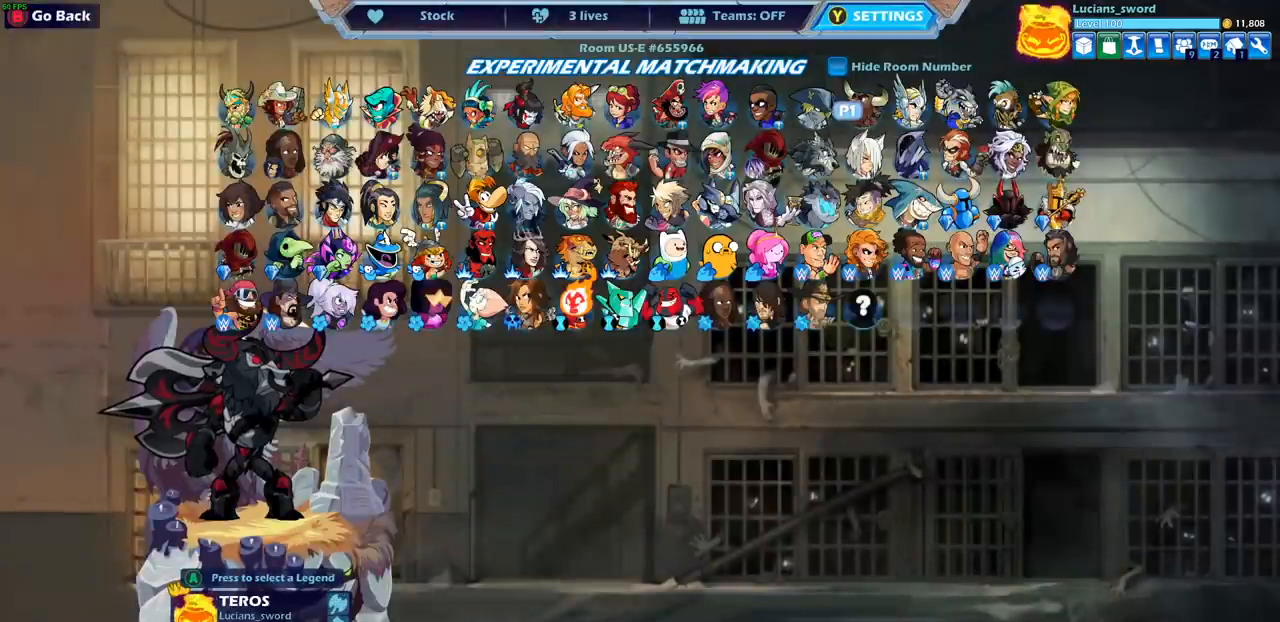
{"buttons": [], "left_stick": "center", "right_stick": "center", "events": [[383, "DPAD_DOWN", "down"], [483, "DPAD_DOWN", "up"]]}
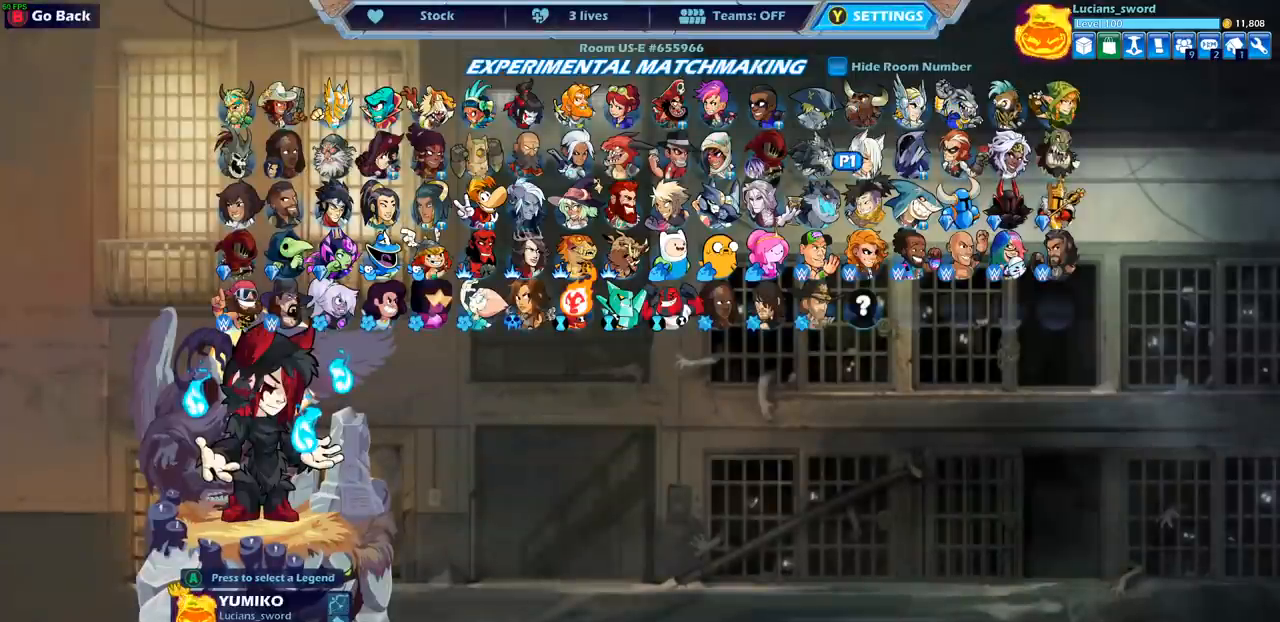
{"buttons": [], "left_stick": "center", "right_stick": "center", "events": [[317, "DPAD_RIGHT", "down"], [433, "DPAD_RIGHT", "up"]]}
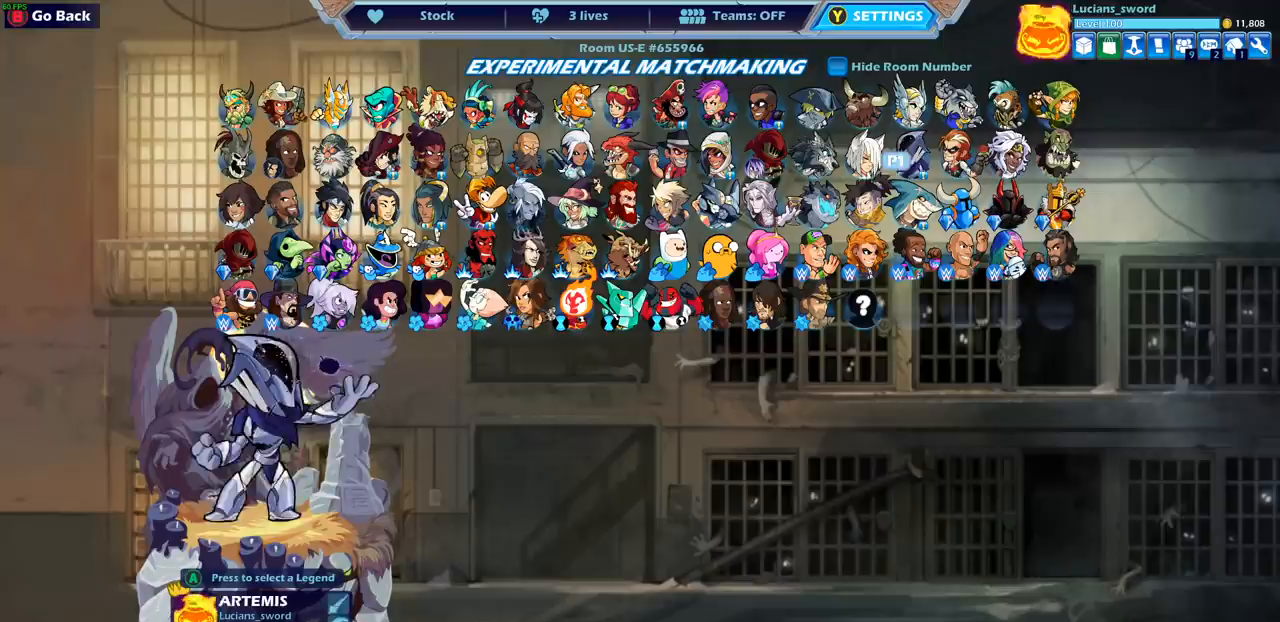
{"buttons": [], "left_stick": "center", "right_stick": "center", "events": [[17, "DPAD_RIGHT", "down"], [117, "DPAD_RIGHT", "up"], [333, "DPAD_UP", "down"], [433, "DPAD_UP", "up"]]}
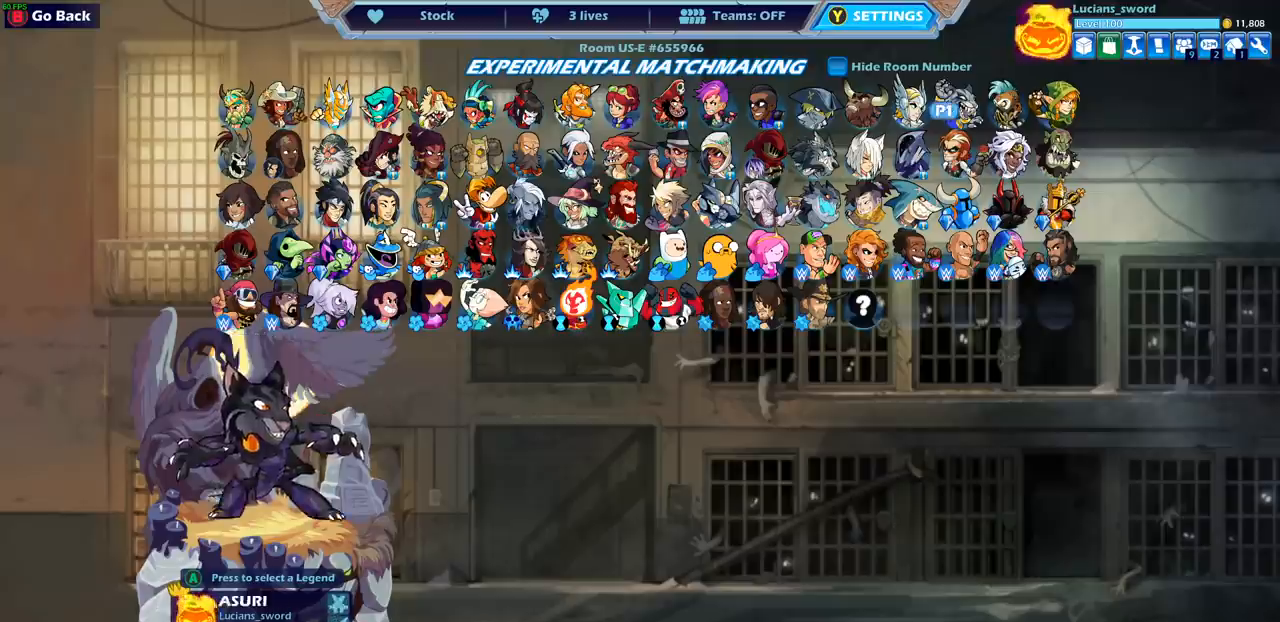
{"buttons": [], "left_stick": "center", "right_stick": "center", "events": [[83, "DPAD_LEFT", "down"], [200, "DPAD_LEFT", "up"], [383, "DPAD_LEFT", "down"], [483, "DPAD_LEFT", "up"]]}
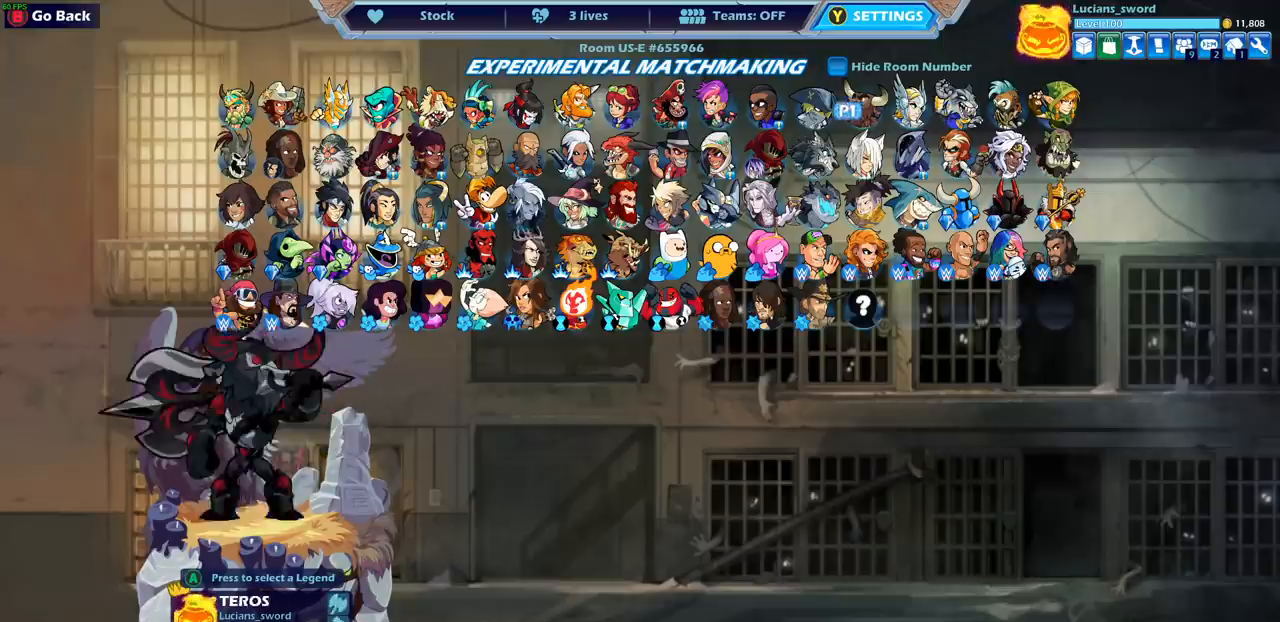
{"buttons": [], "left_stick": "center", "right_stick": "center", "events": [[100, "DPAD_DOWN", "down"], [233, "DPAD_DOWN", "up"], [317, "DPAD_DOWN", "down"], [433, "DPAD_DOWN", "up"]]}
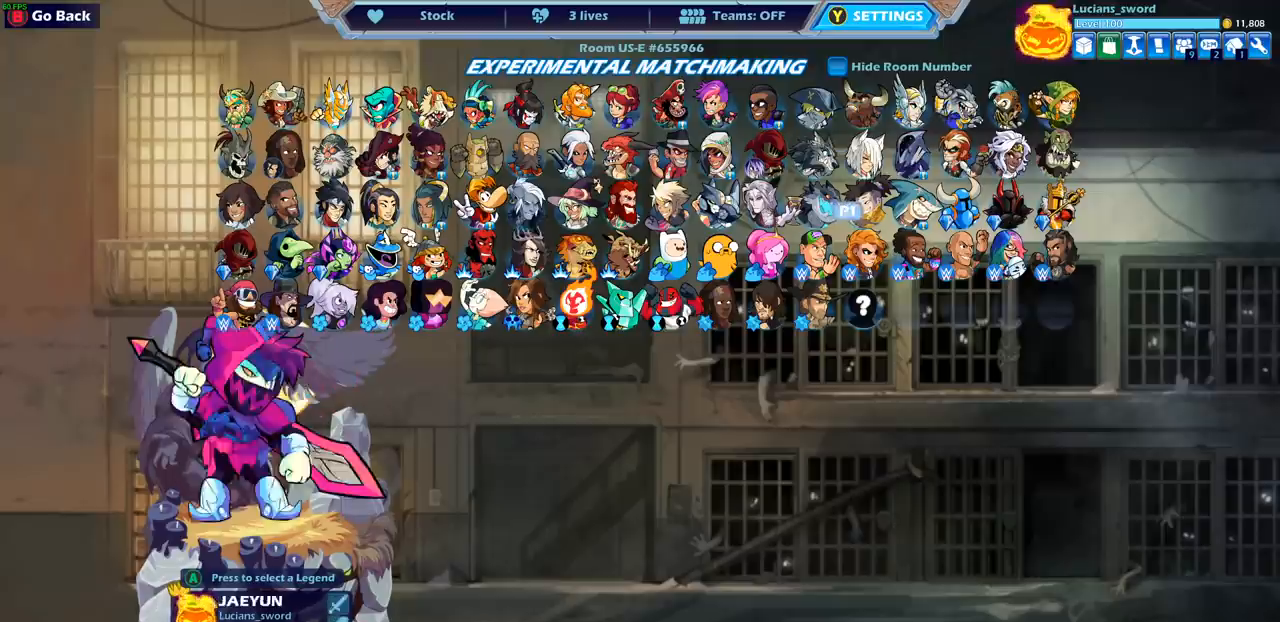
{"buttons": [], "left_stick": "center", "right_stick": "center", "events": [[33, "DPAD_LEFT", "down"], [150, "DPAD_LEFT", "up"], [217, "DPAD_LEFT", "down"], [317, "DPAD_LEFT", "up"]]}
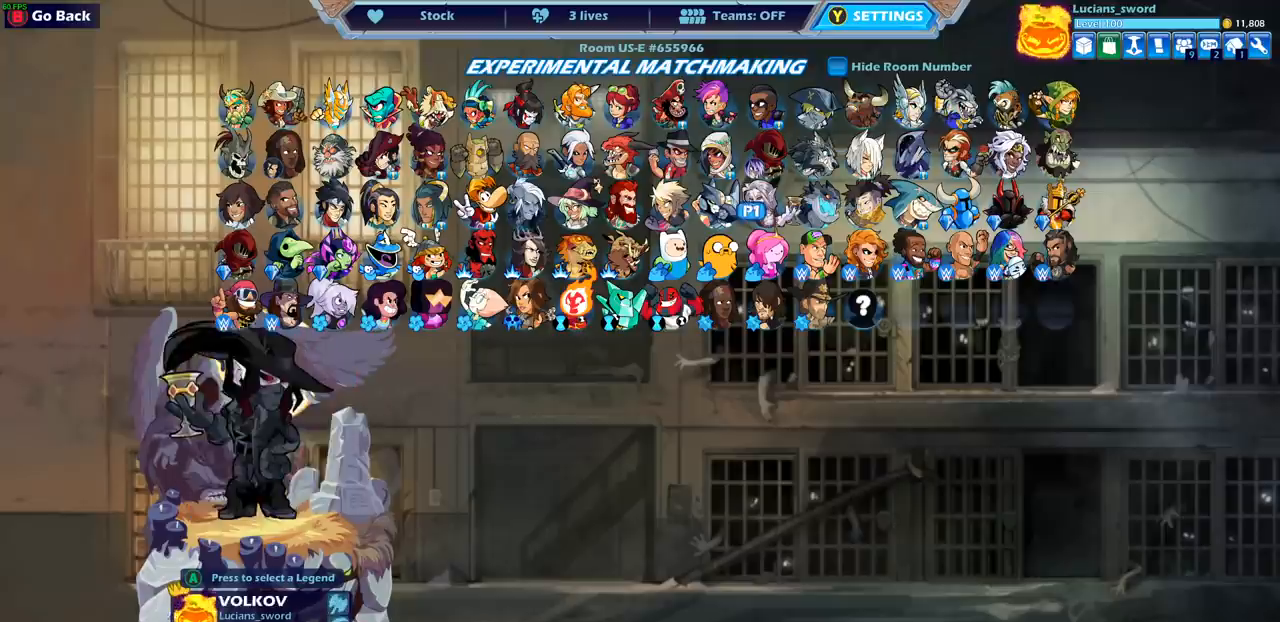
{"buttons": ["DPAD_LEFT"], "left_stick": "center", "right_stick": "center", "events": [[33, "DPAD_LEFT", "down"], [167, "DPAD_LEFT", "up"], [283, "DPAD_LEFT", "down"], [400, "DPAD_LEFT", "up"], [500, "DPAD_LEFT", "down"]]}
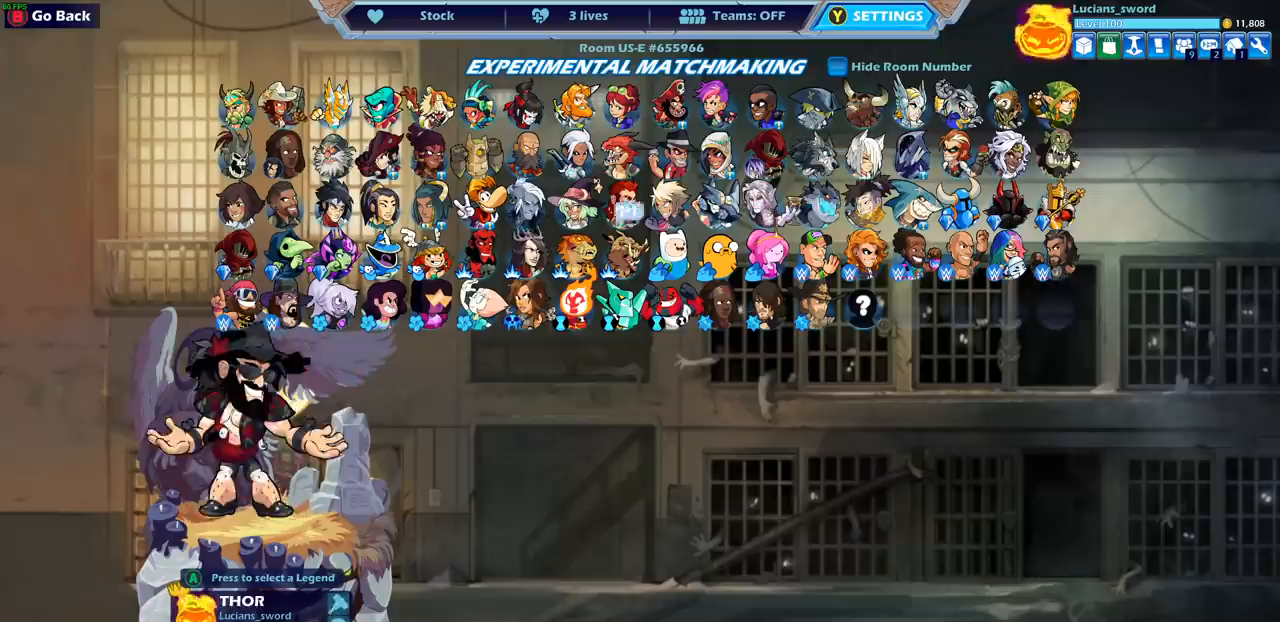
{"buttons": [], "left_stick": "center", "right_stick": "center", "events": [[100, "DPAD_LEFT", "up"], [233, "DPAD_LEFT", "down"], [333, "DPAD_LEFT", "up"]]}
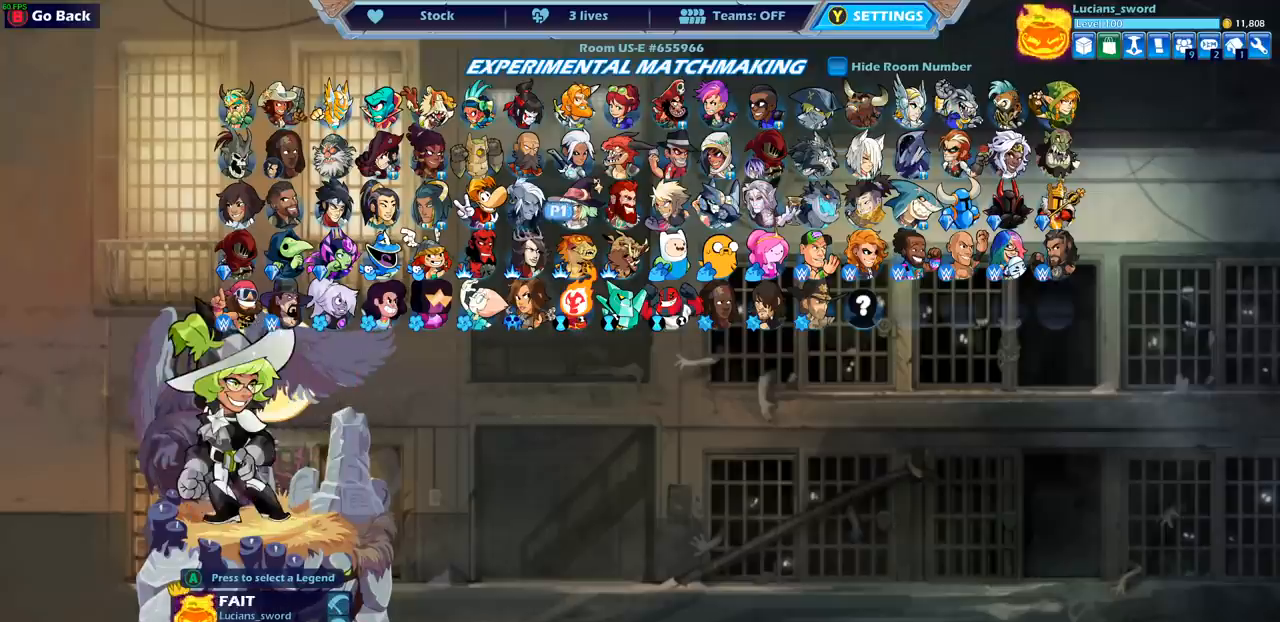
{"buttons": [], "left_stick": "center", "right_stick": "center", "events": [[183, "DPAD_DOWN", "down"], [267, "DPAD_DOWN", "up"], [400, "DPAD_DOWN", "down"], [467, "DPAD_DOWN", "up"]]}